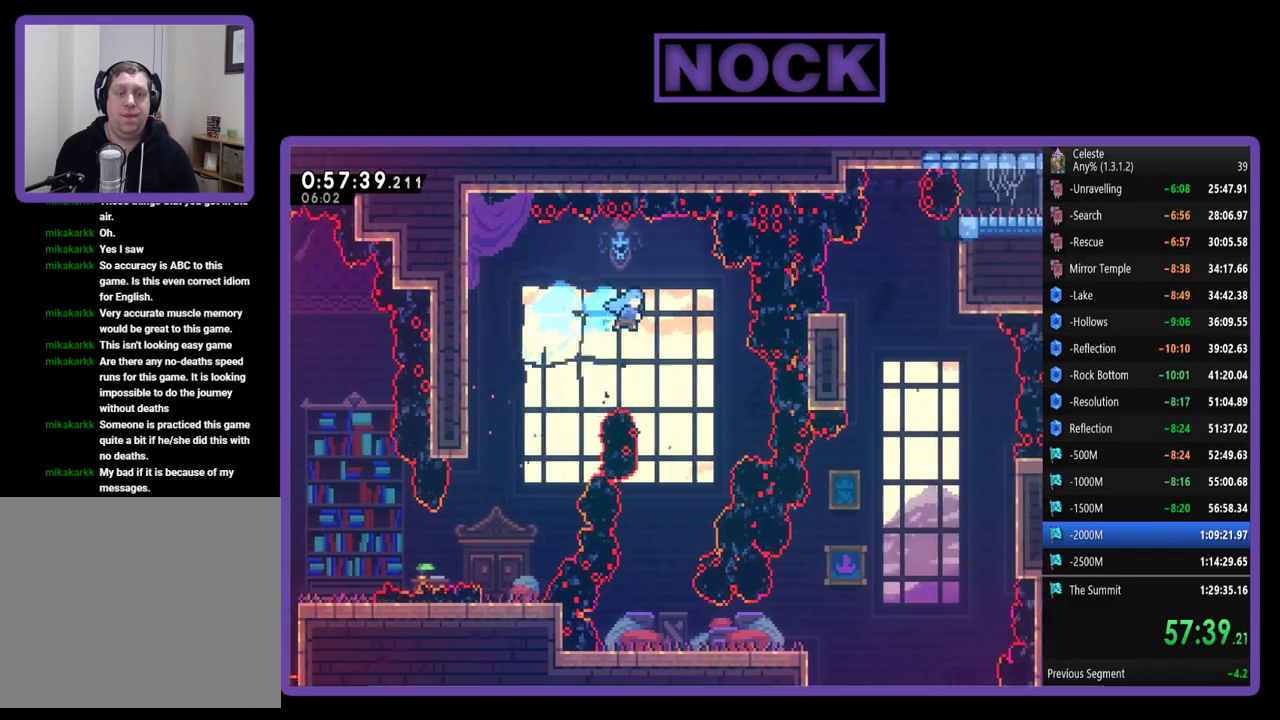
Gameplay with a controller (PlayStation layout); each line is a JSON object with the inputs held at the frame after it. "events" lists button and stick changes between this image and that frame as [ms after this image, input, new state], when the widget could be followed in between. Not read: R3 right_stick.
{"buttons": [], "left_stick": "center", "events": [[83, "DPAD_LEFT", "down"], [450, "DPAD_LEFT", "up"]]}
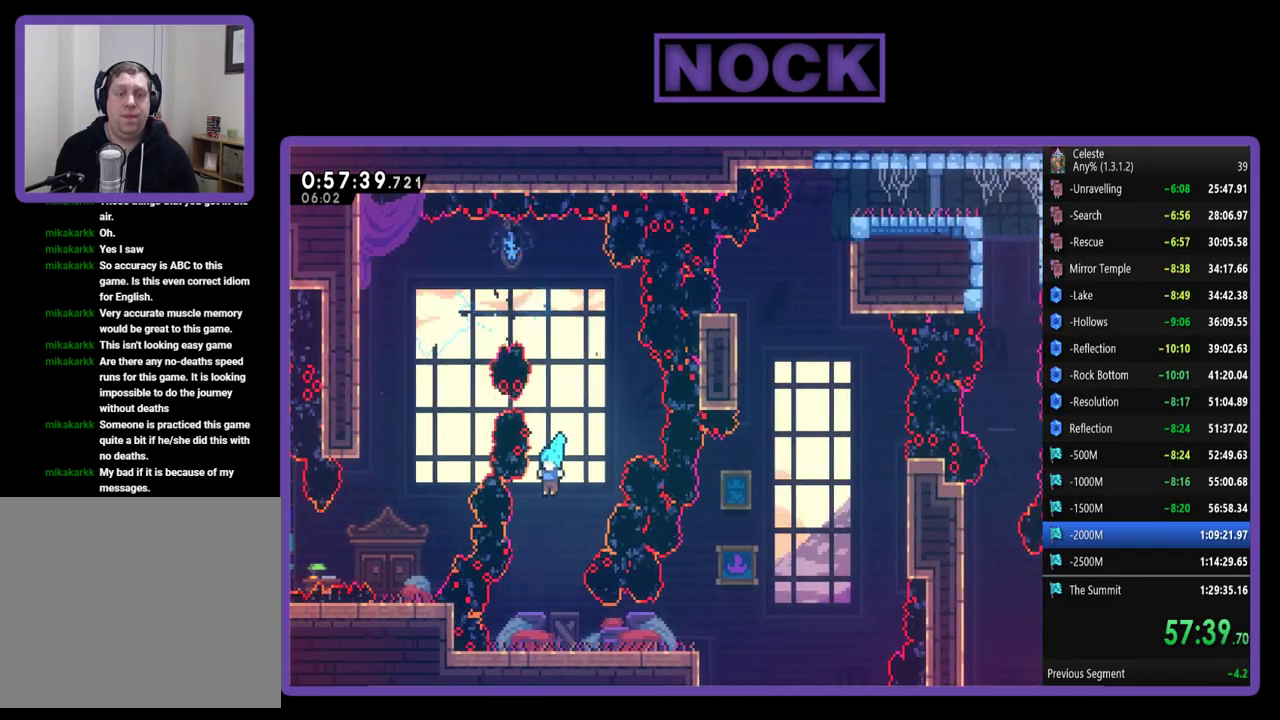
{"buttons": ["R2", "DPAD_RIGHT"], "left_stick": "center", "events": [[183, "DPAD_RIGHT", "down"], [317, "R2", "down"]]}
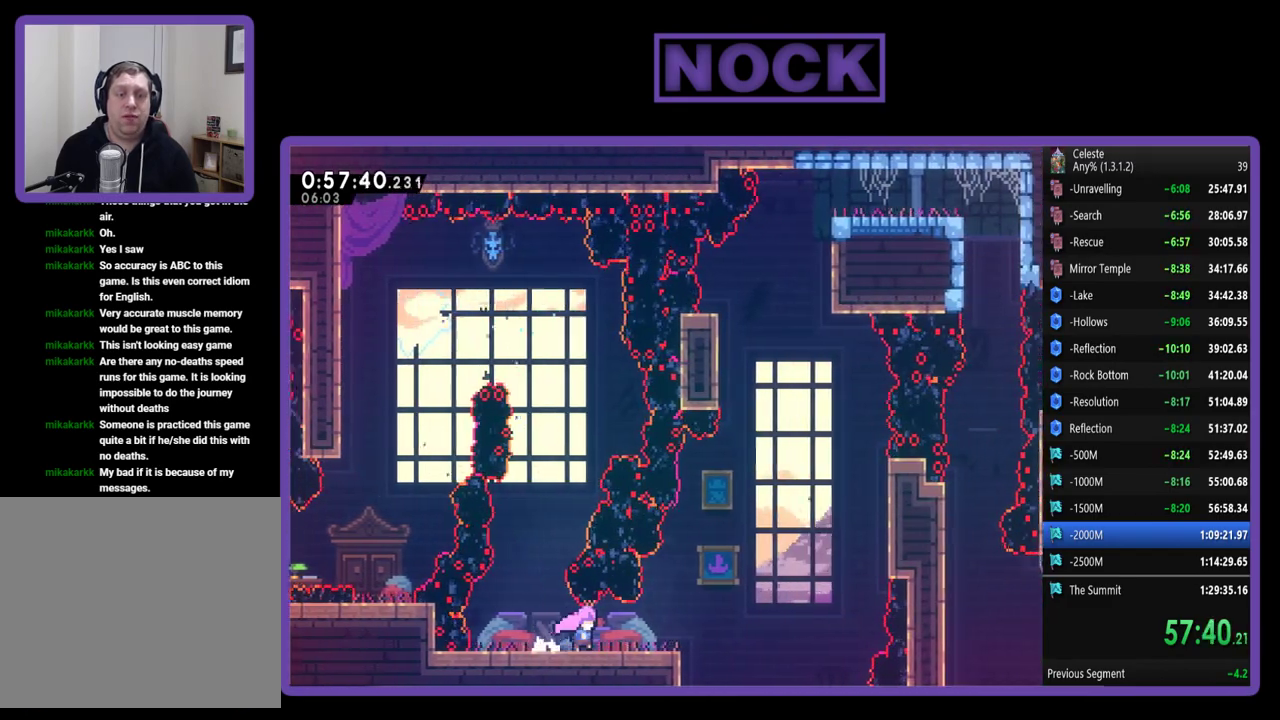
{"buttons": ["CROSS", "R2", "DPAD_RIGHT"], "left_stick": "center", "events": [[450, "CROSS", "down"]]}
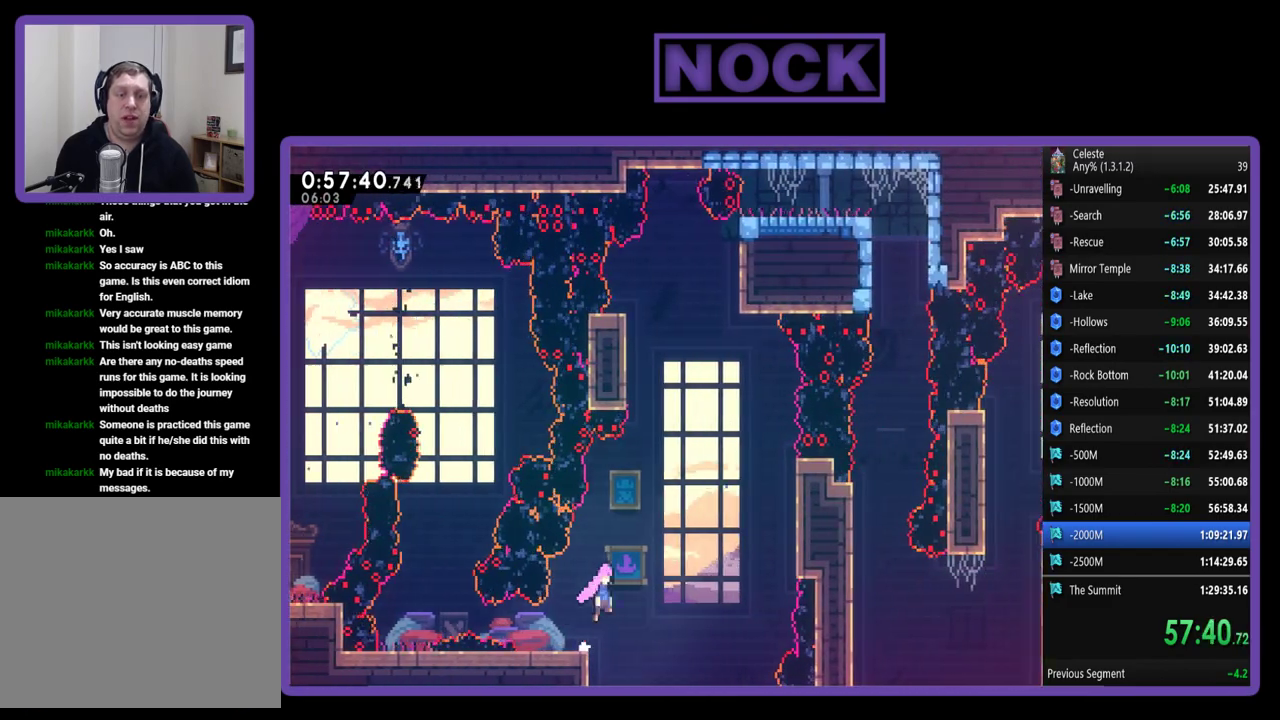
{"buttons": ["CIRCLE", "R2", "DPAD_UP"], "left_stick": "center", "events": [[17, "DPAD_UP", "down"], [83, "DPAD_RIGHT", "up"], [150, "CROSS", "up"], [217, "CIRCLE", "down"]]}
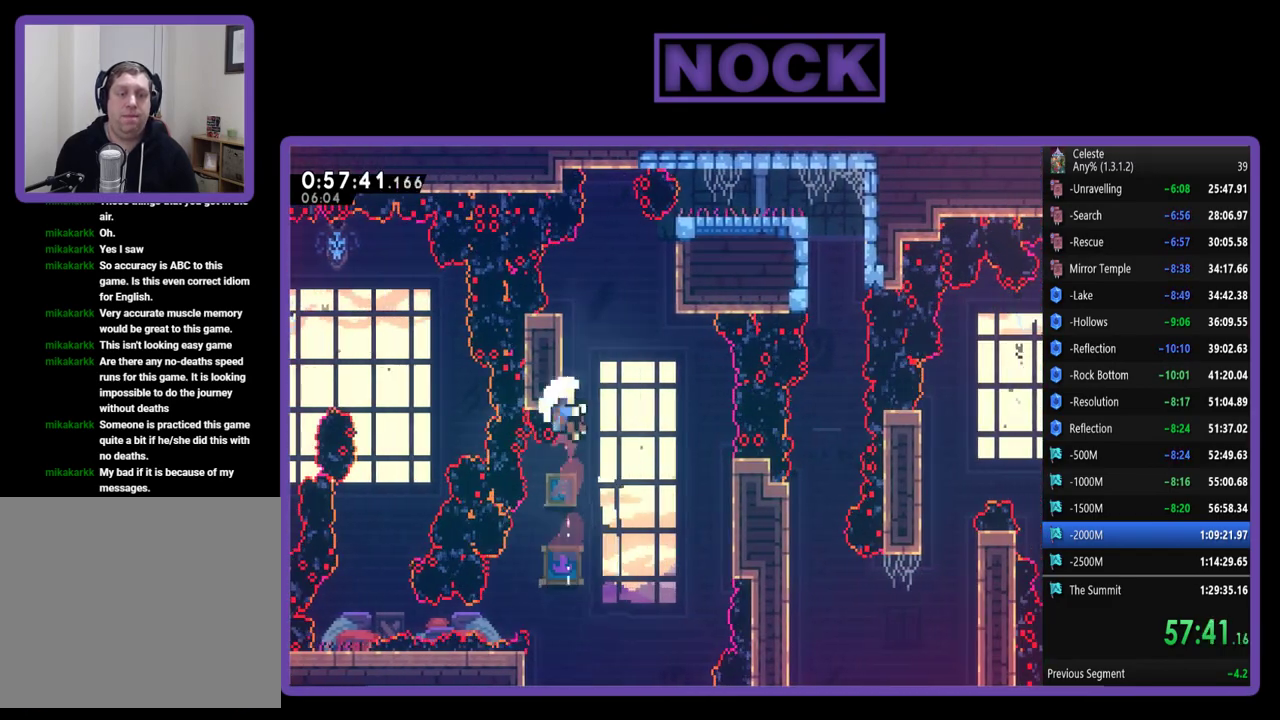
{"buttons": ["R2"], "left_stick": "center", "events": [[117, "DPAD_LEFT", "down"], [250, "CIRCLE", "up"], [317, "DPAD_LEFT", "up"], [383, "DPAD_UP", "up"]]}
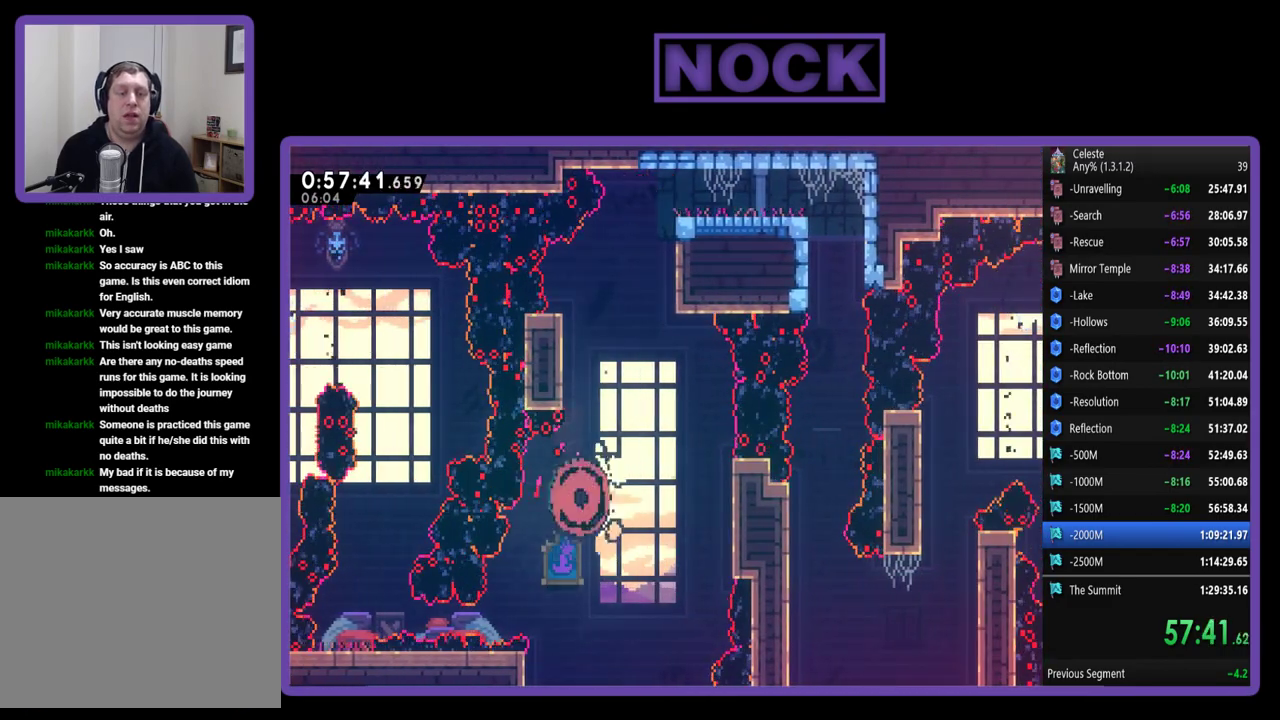
{"buttons": [], "left_stick": "center", "events": [[83, "R2", "up"]]}
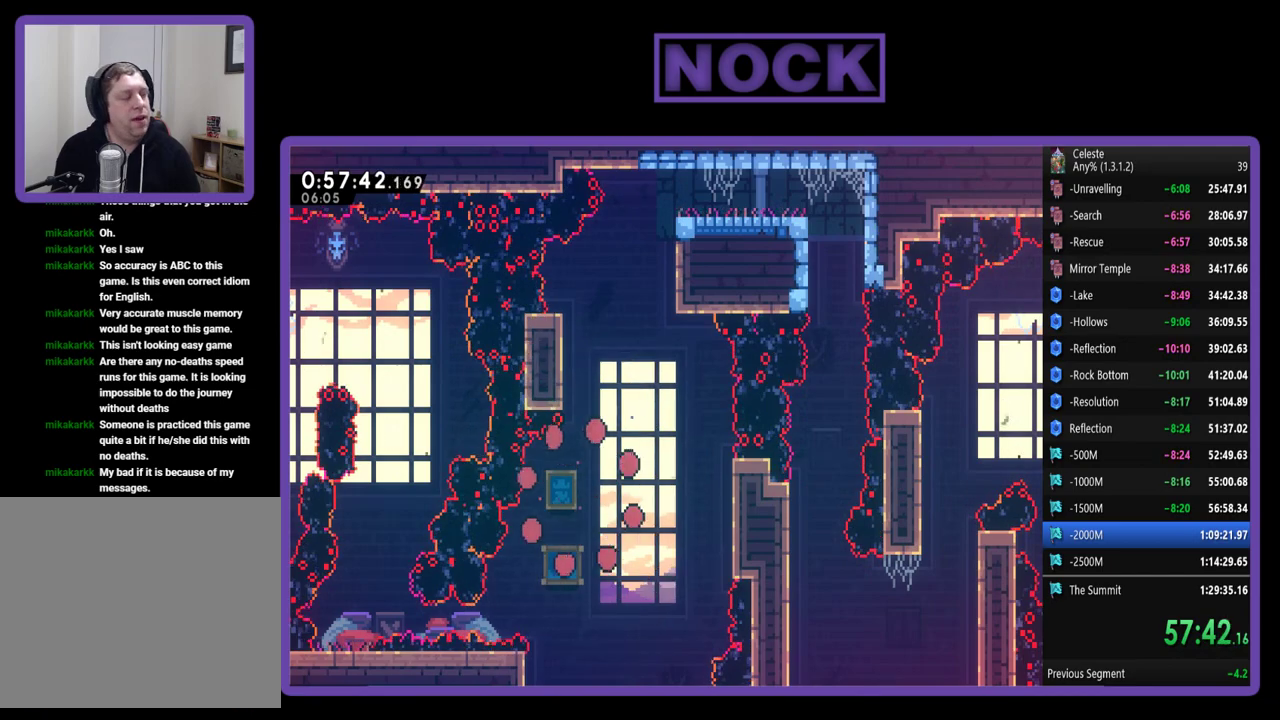
{"buttons": ["R2"], "left_stick": "center", "events": [[350, "R2", "down"]]}
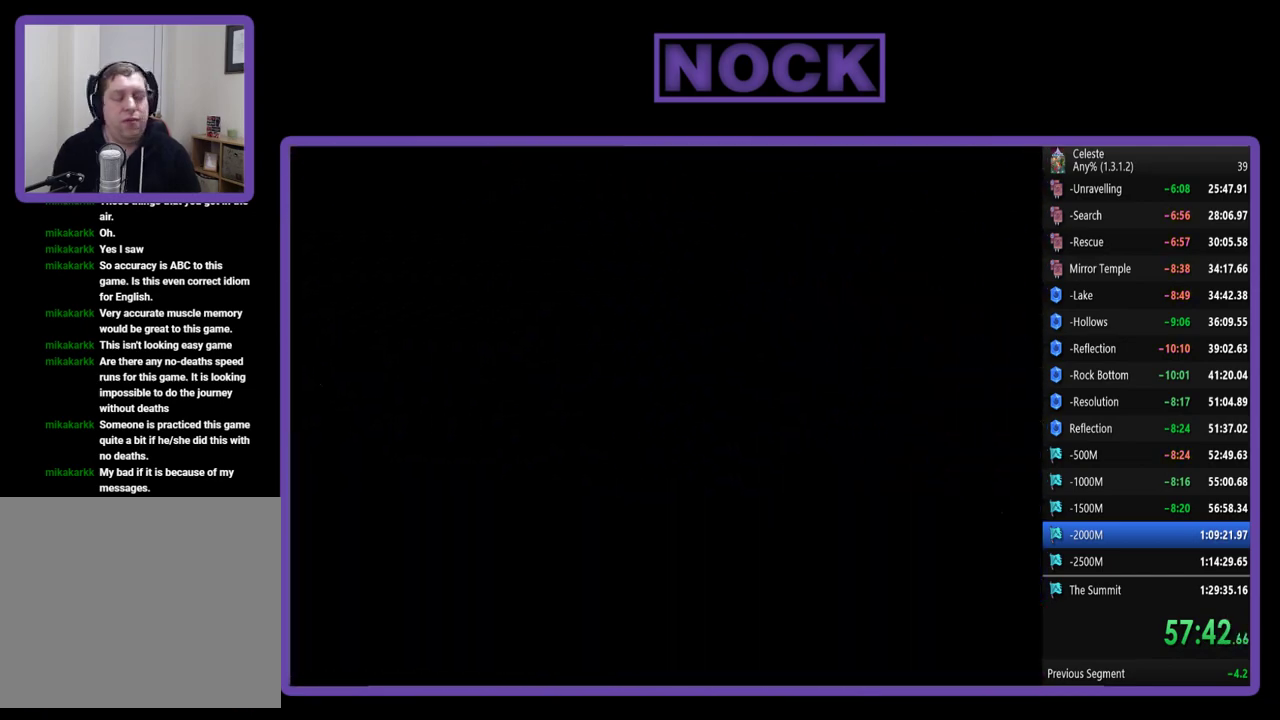
{"buttons": ["R2", "DPAD_RIGHT"], "left_stick": "center", "events": [[217, "DPAD_RIGHT", "down"]]}
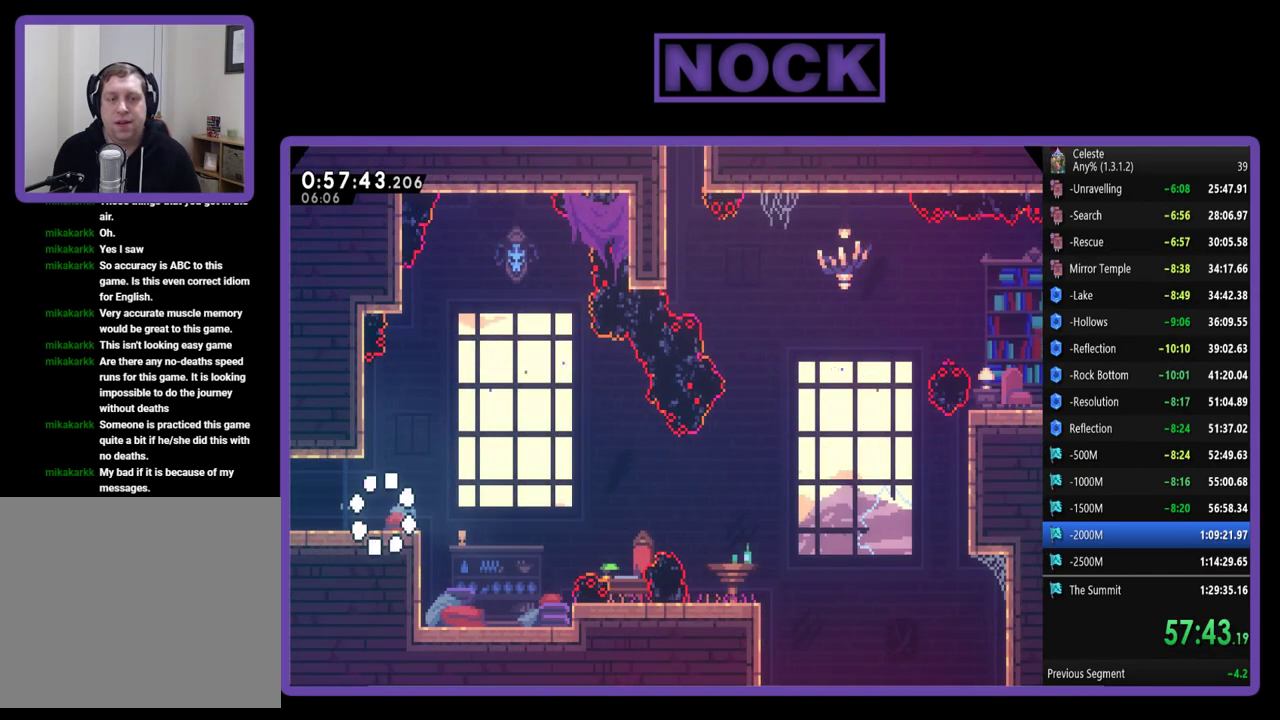
{"buttons": ["CROSS", "R2", "DPAD_RIGHT"], "left_stick": "center", "events": [[350, "CROSS", "down"]]}
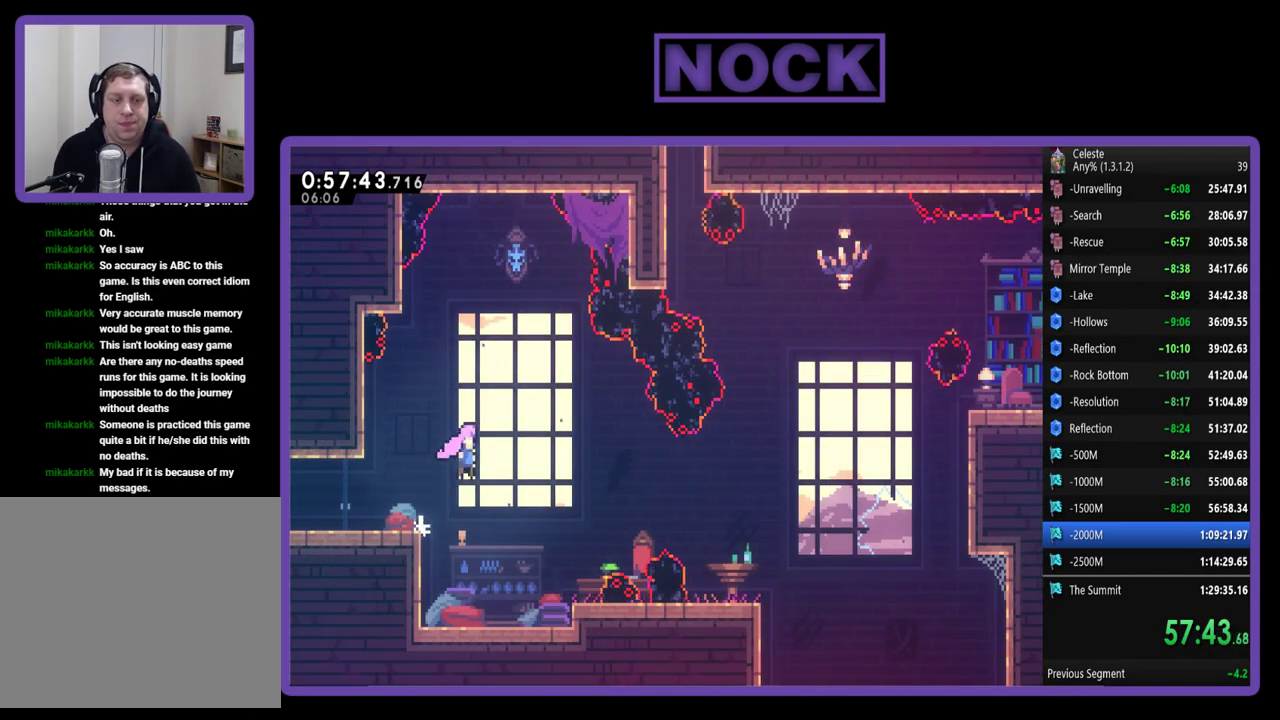
{"buttons": ["R2", "DPAD_RIGHT"], "left_stick": "center", "events": [[117, "CROSS", "up"]]}
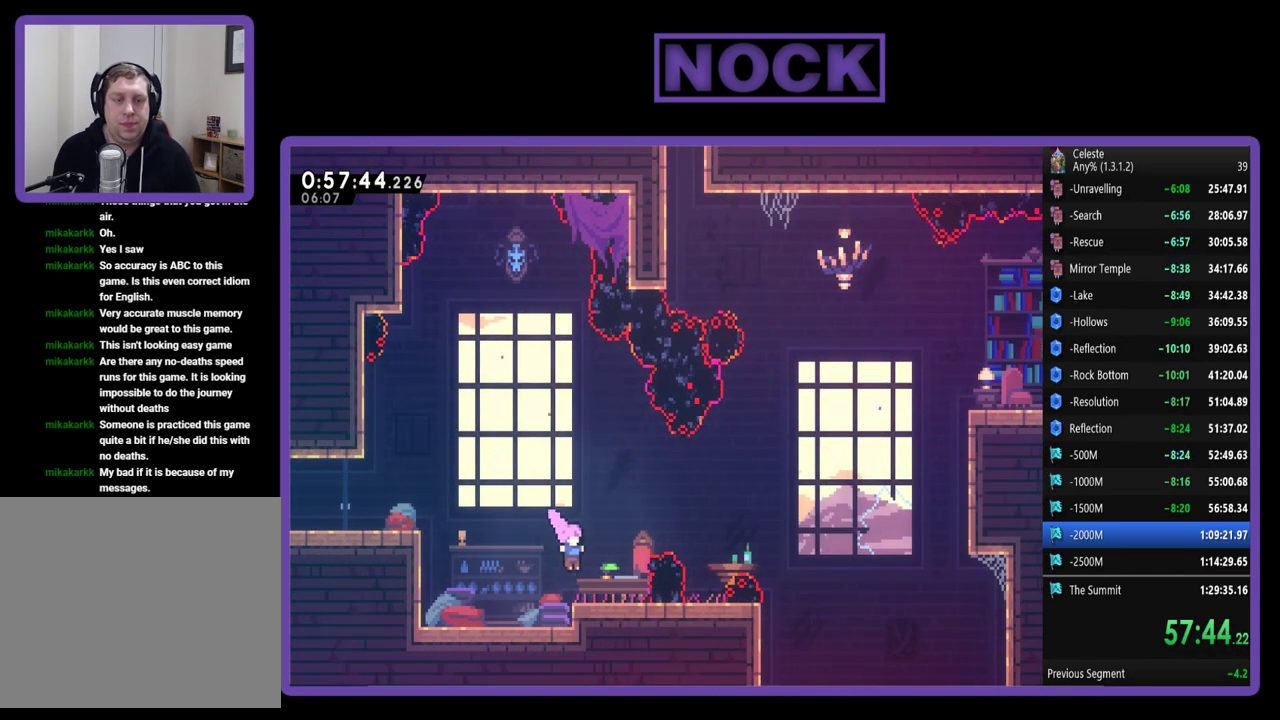
{"buttons": ["CROSS", "R2", "DPAD_RIGHT"], "left_stick": "center", "events": [[183, "CROSS", "down"]]}
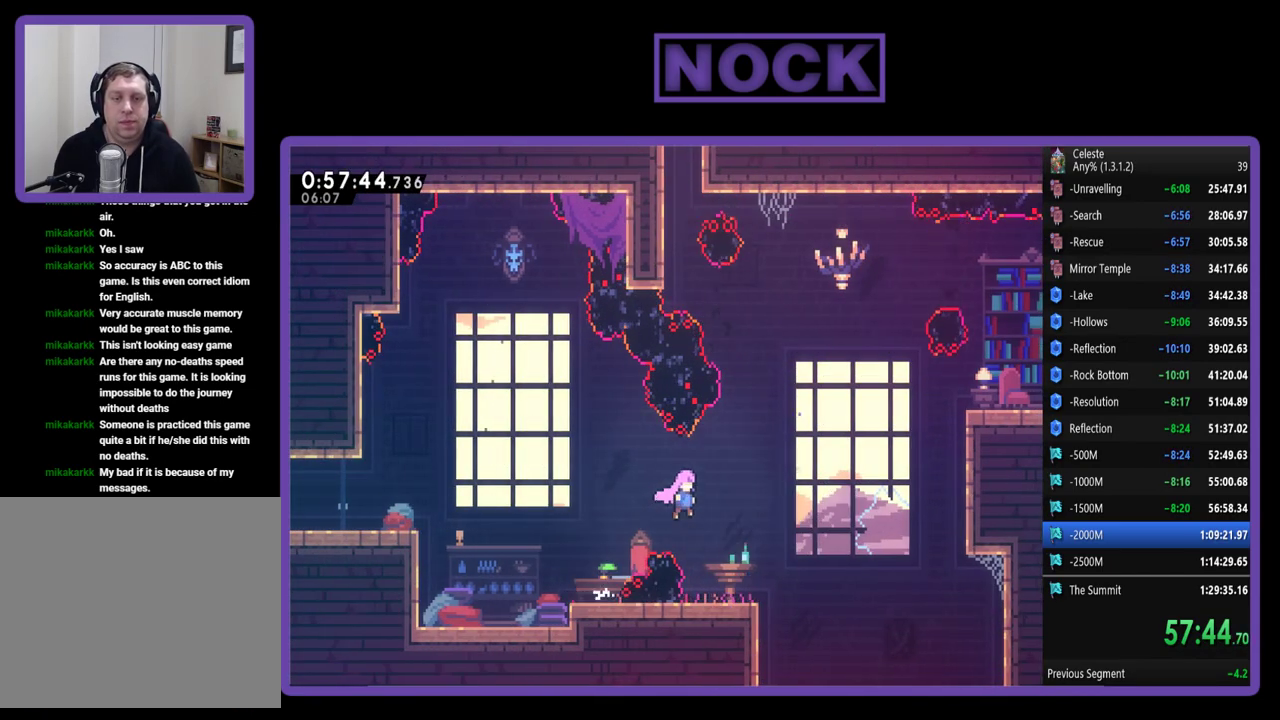
{"buttons": ["CROSS", "R2", "DPAD_UP", "DPAD_RIGHT"], "left_stick": "center", "events": [[17, "CROSS", "up"], [83, "DPAD_UP", "down"], [350, "CROSS", "down"]]}
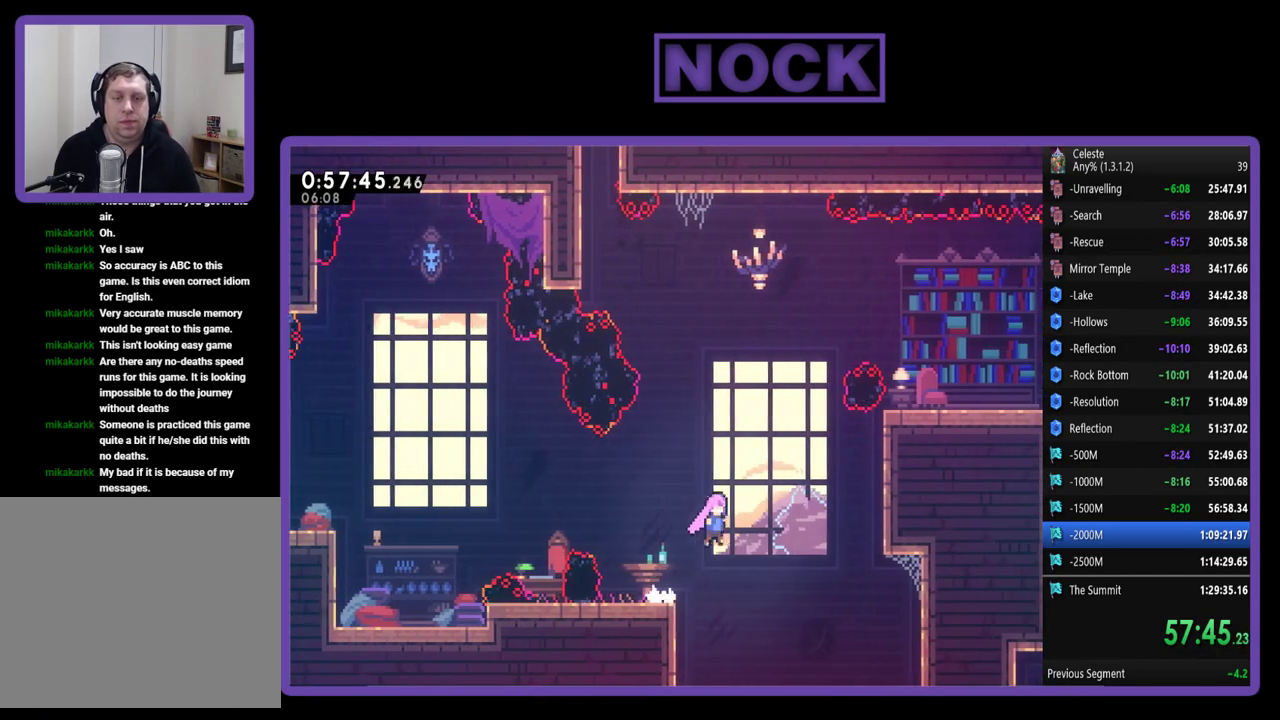
{"buttons": ["CIRCLE", "R2", "DPAD_UP", "DPAD_RIGHT"], "left_stick": "center", "events": [[83, "CROSS", "up"], [250, "CIRCLE", "down"]]}
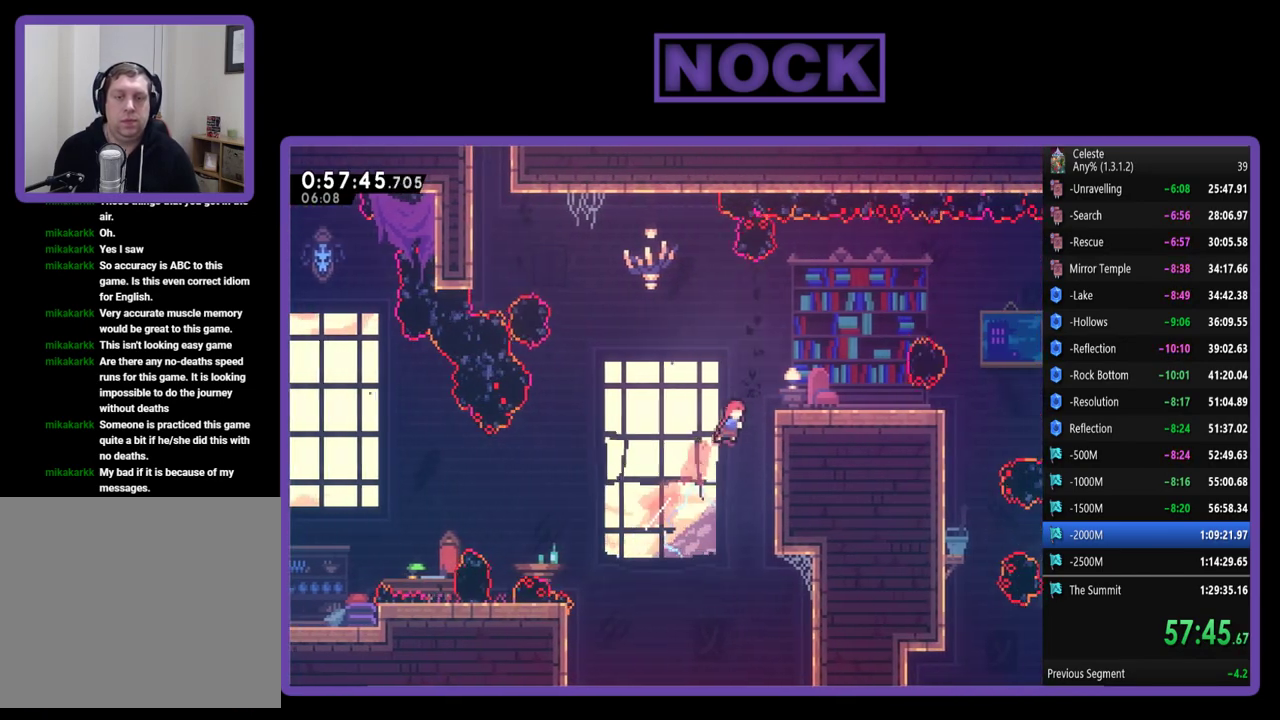
{"buttons": ["DPAD_RIGHT"], "left_stick": "center", "events": [[50, "CIRCLE", "up"], [150, "CROSS", "down"], [350, "CROSS", "up"], [417, "R2", "up"], [450, "DPAD_UP", "up"]]}
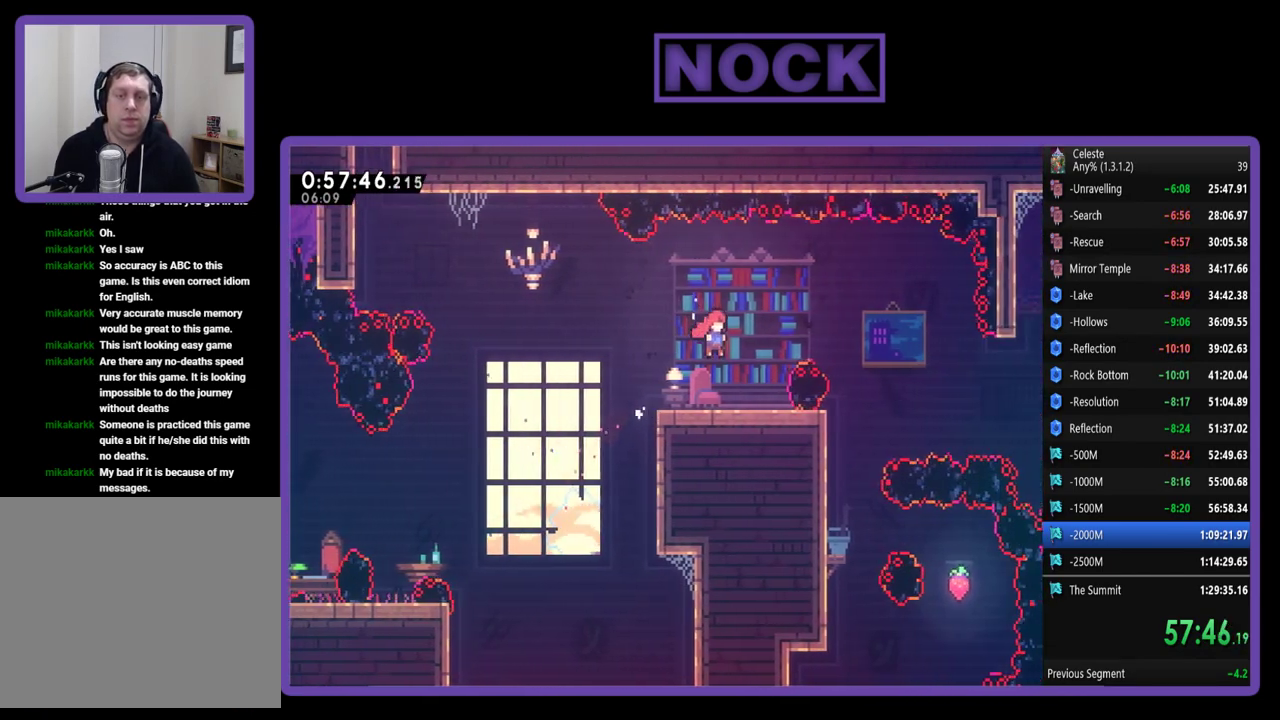
{"buttons": ["CROSS", "R2", "DPAD_RIGHT"], "left_stick": "center", "events": [[83, "DPAD_RIGHT", "up"], [150, "DPAD_RIGHT", "down"], [283, "R2", "down"], [450, "CROSS", "down"]]}
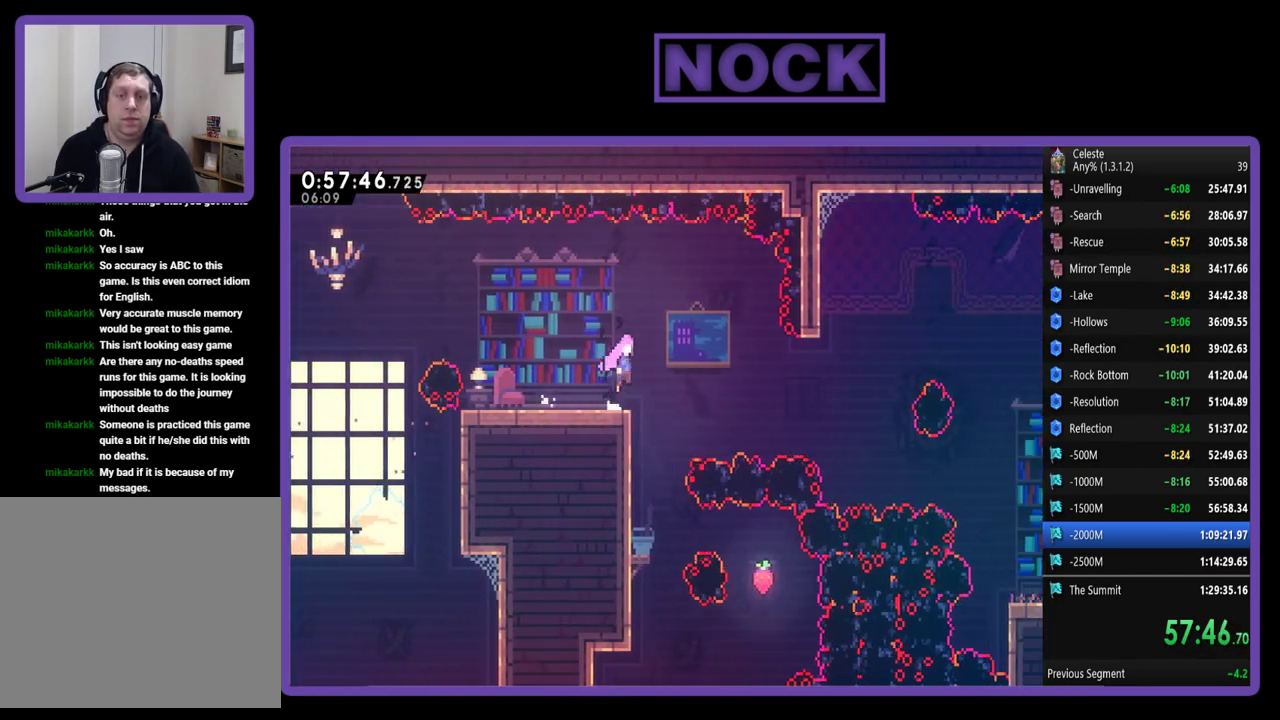
{"buttons": ["R2", "DPAD_RIGHT"], "left_stick": "center", "events": [[183, "CROSS", "up"]]}
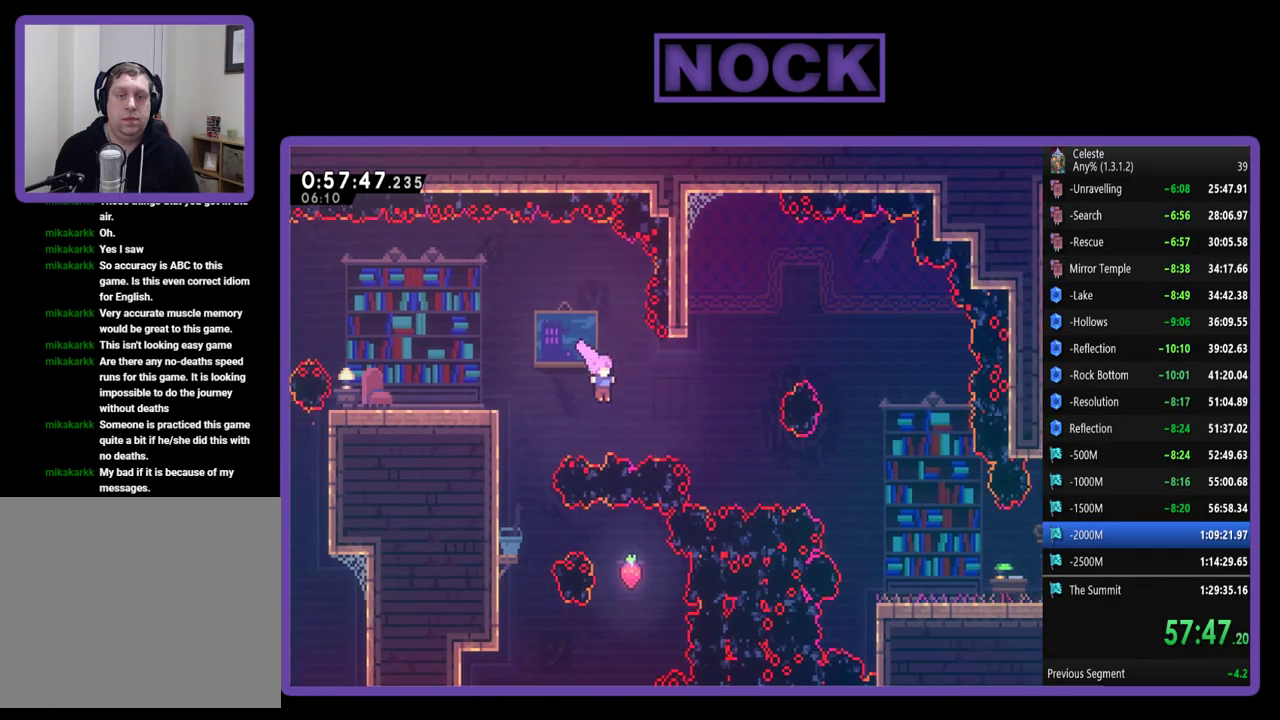
{"buttons": ["CIRCLE", "R2", "DPAD_UP", "DPAD_LEFT"], "left_stick": "center", "events": [[17, "CIRCLE", "down"], [217, "CIRCLE", "up"], [283, "DPAD_RIGHT", "up"], [283, "DPAD_UP", "down"], [417, "CIRCLE", "down"], [417, "DPAD_LEFT", "down"]]}
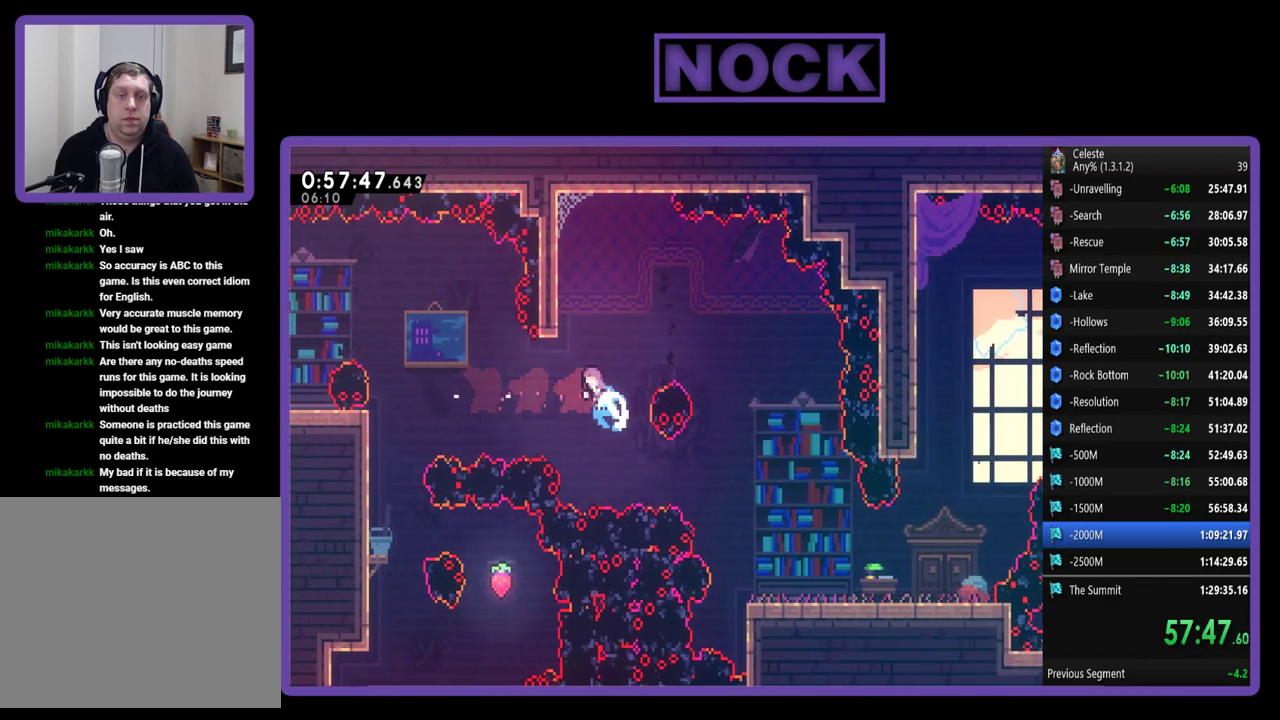
{"buttons": ["R2", "DPAD_UP", "DPAD_RIGHT"], "left_stick": "center", "events": [[250, "CIRCLE", "up"], [350, "DPAD_LEFT", "up"], [450, "DPAD_RIGHT", "down"]]}
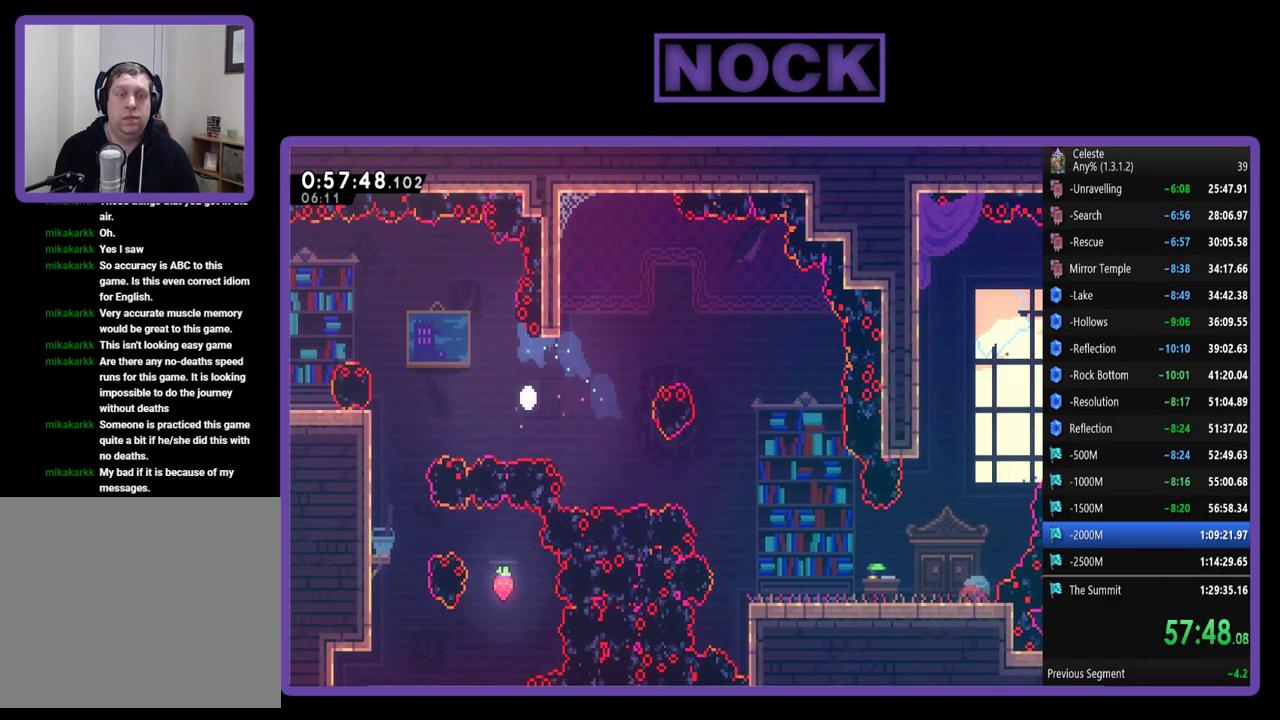
{"buttons": [], "left_stick": "center", "events": [[150, "DPAD_RIGHT", "up"], [150, "R2", "up"], [183, "DPAD_UP", "up"]]}
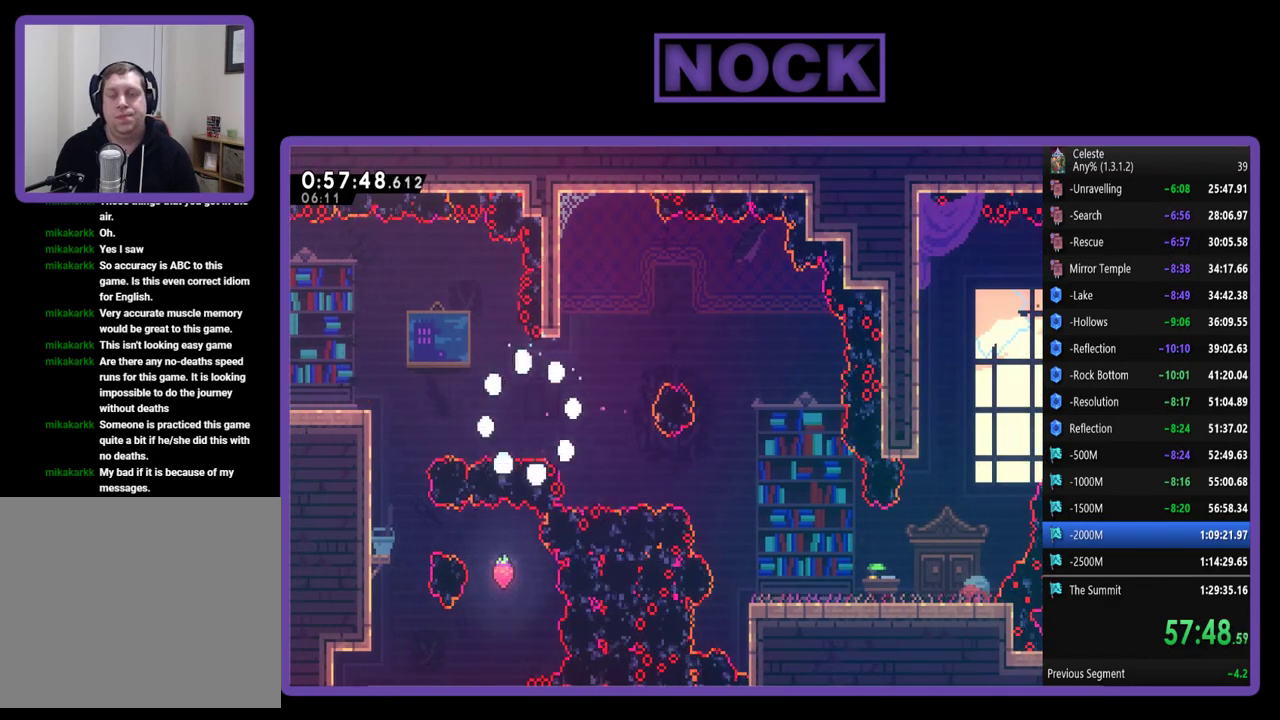
{"buttons": ["R2"], "left_stick": "center", "events": [[383, "R2", "down"]]}
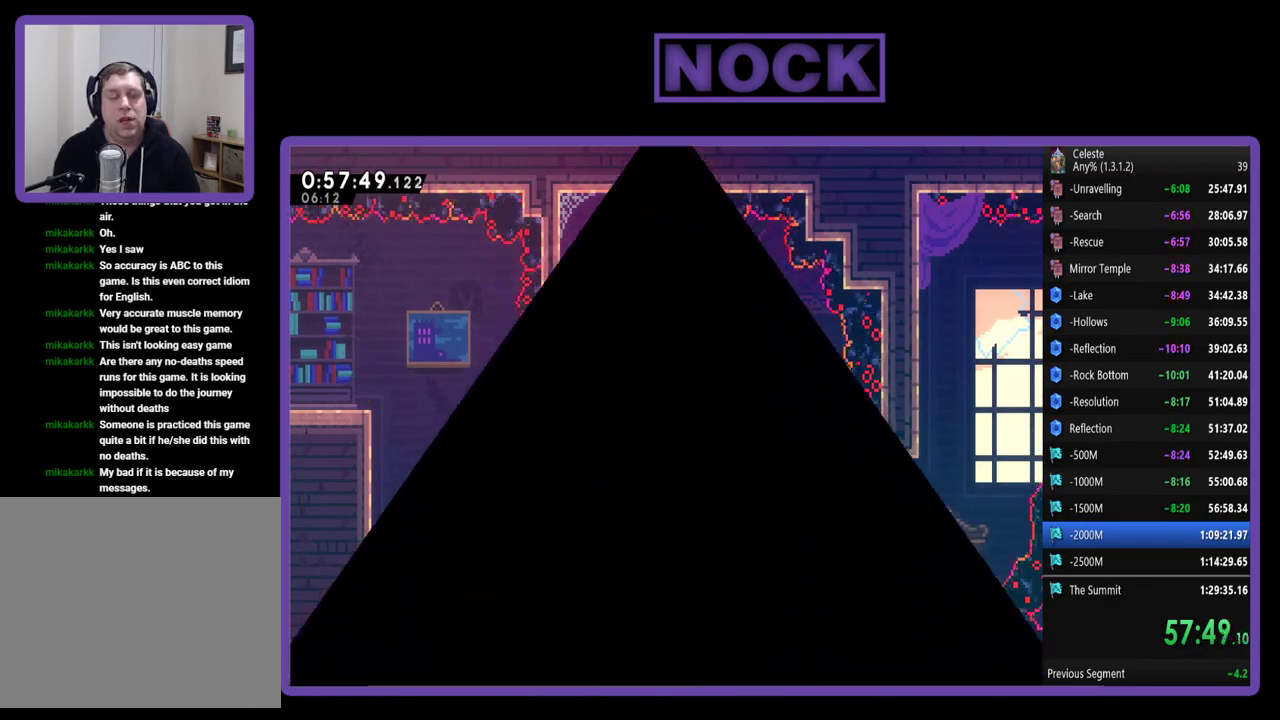
{"buttons": ["R2"], "left_stick": "center", "events": []}
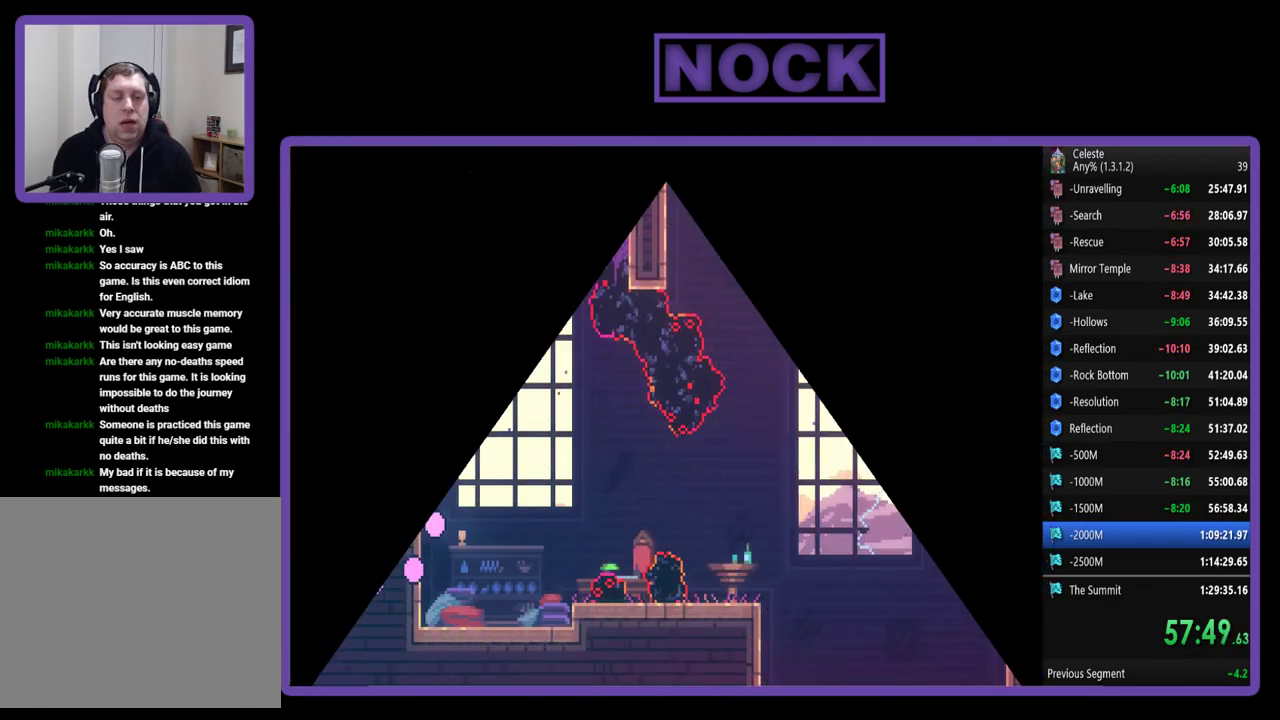
{"buttons": ["R2", "DPAD_RIGHT"], "left_stick": "center", "events": [[83, "DPAD_RIGHT", "down"]]}
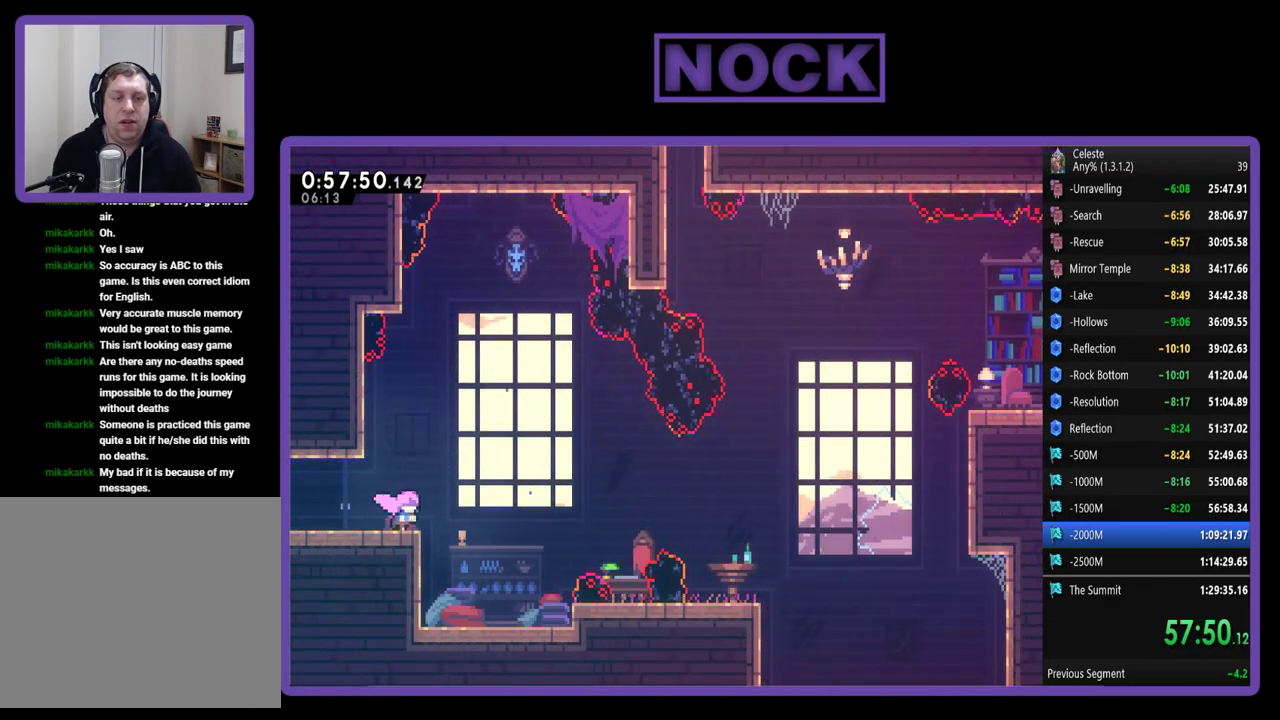
{"buttons": ["R2", "DPAD_RIGHT"], "left_stick": "center", "events": [[217, "CROSS", "down"], [417, "CROSS", "up"]]}
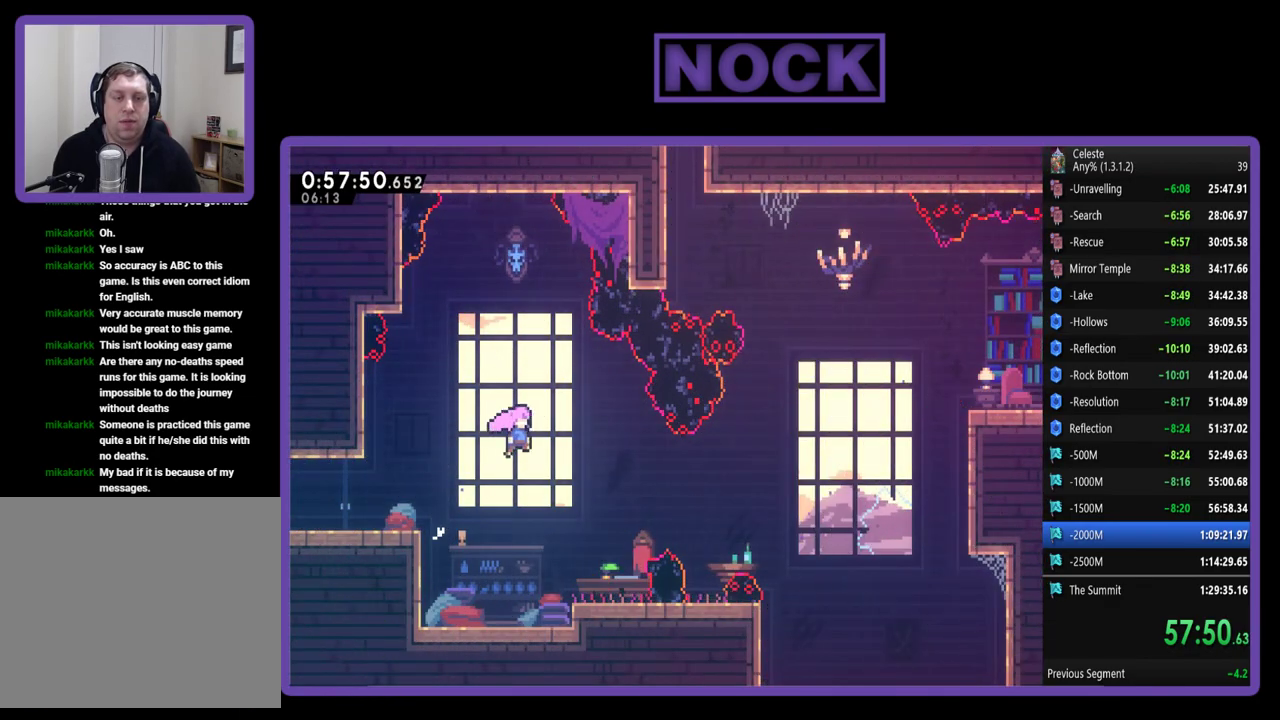
{"buttons": ["CROSS", "R2", "DPAD_RIGHT"], "left_stick": "center", "events": [[483, "CROSS", "down"]]}
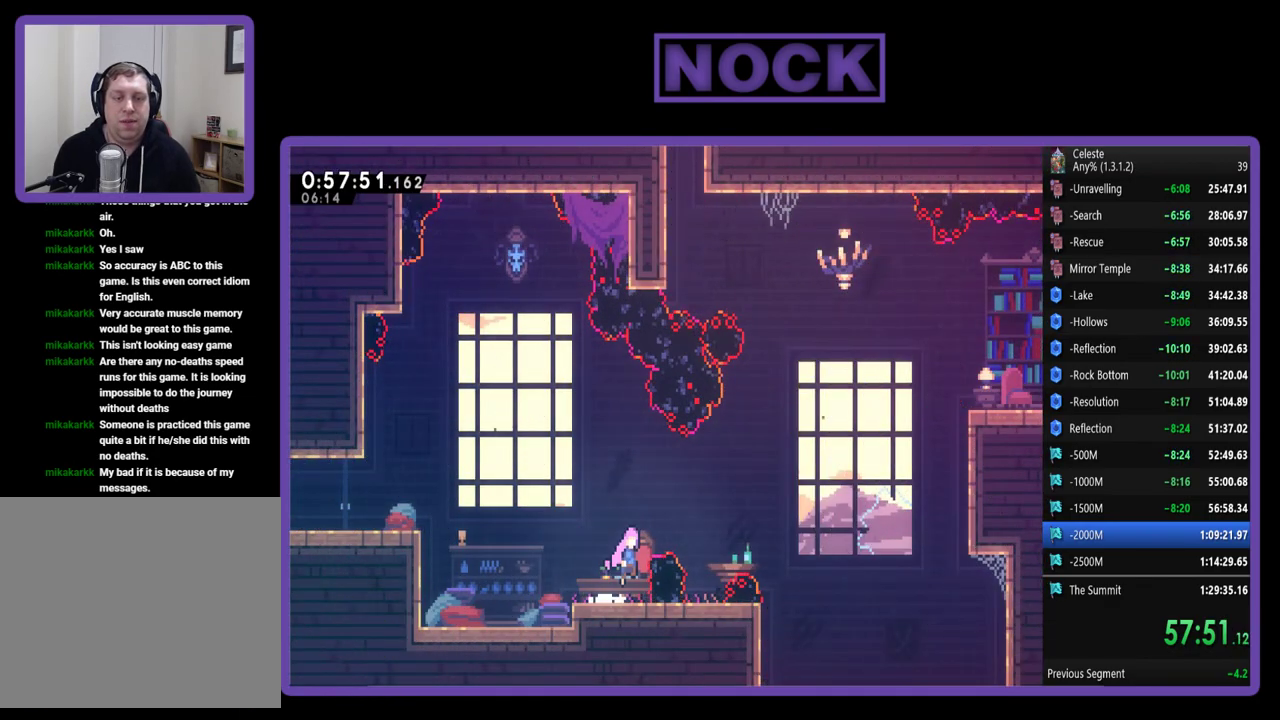
{"buttons": ["R2", "DPAD_UP", "DPAD_RIGHT"], "left_stick": "center", "events": [[283, "CROSS", "up"], [383, "DPAD_UP", "down"]]}
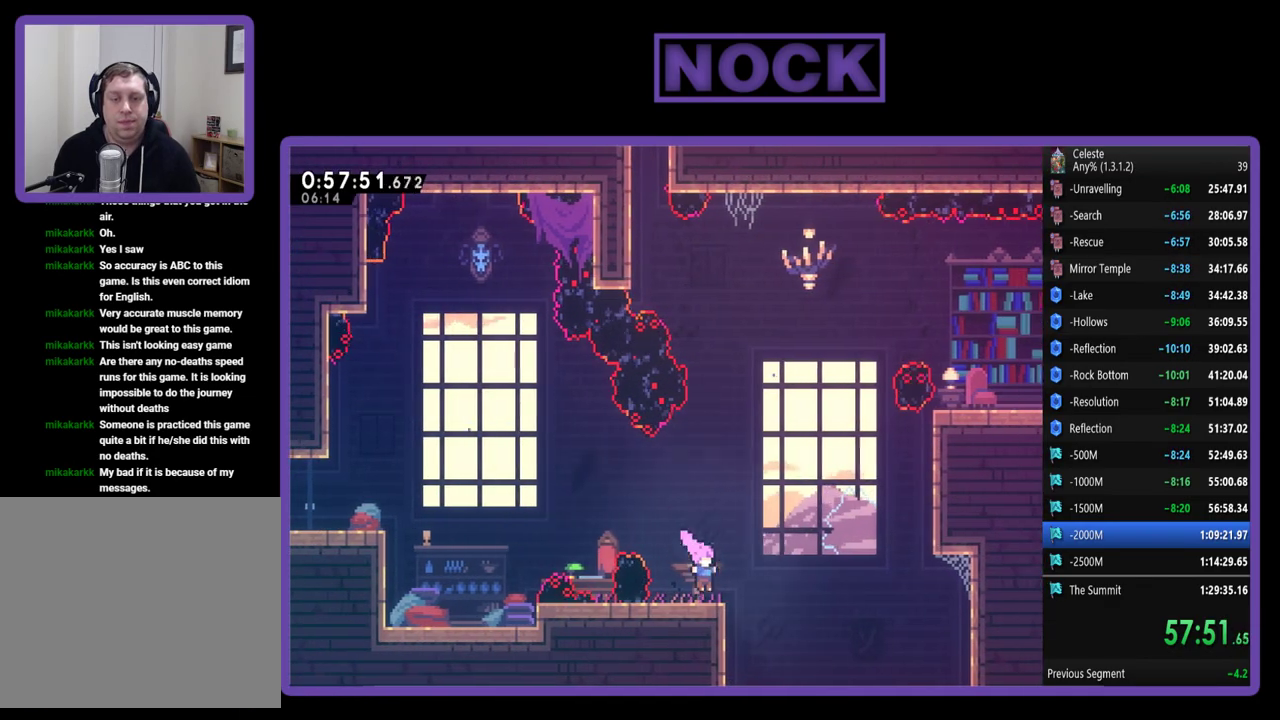
{"buttons": ["R2", "DPAD_UP", "DPAD_RIGHT"], "left_stick": "center", "events": [[150, "CROSS", "down"], [350, "CROSS", "up"]]}
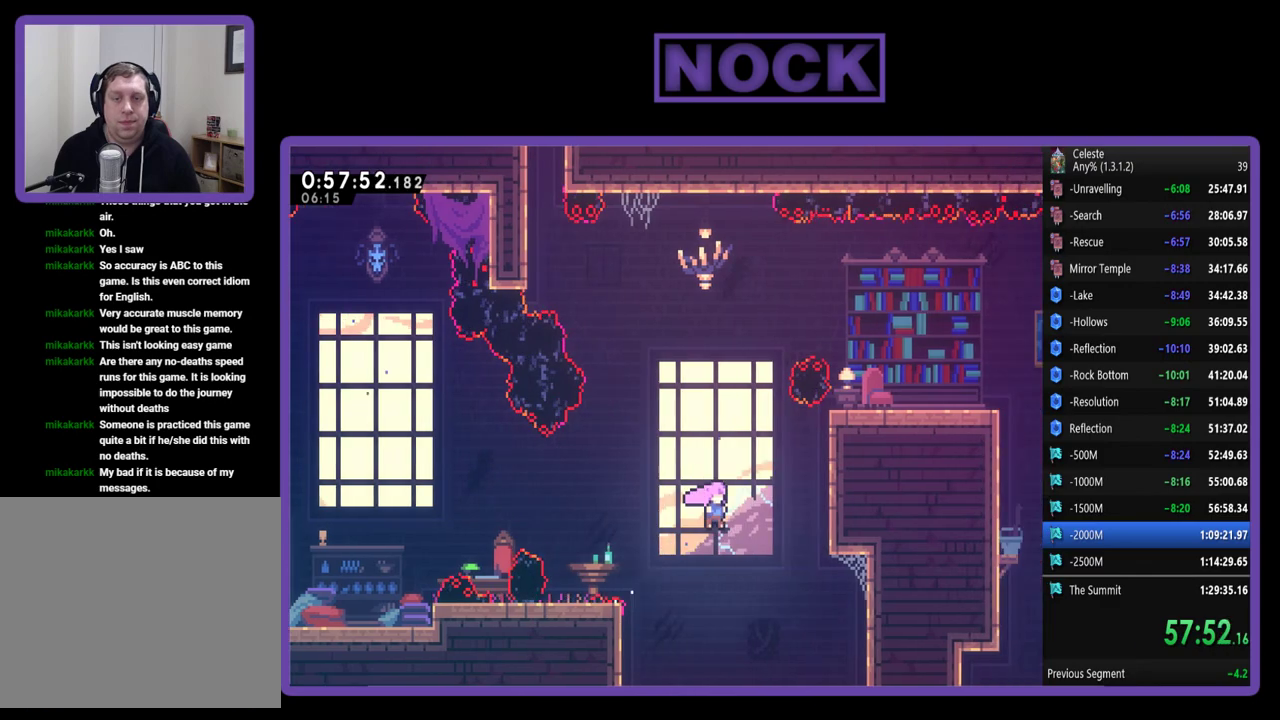
{"buttons": ["CROSS", "R2", "DPAD_UP", "DPAD_RIGHT"], "left_stick": "center", "events": [[50, "CIRCLE", "down"], [250, "CIRCLE", "up"], [350, "CROSS", "down"]]}
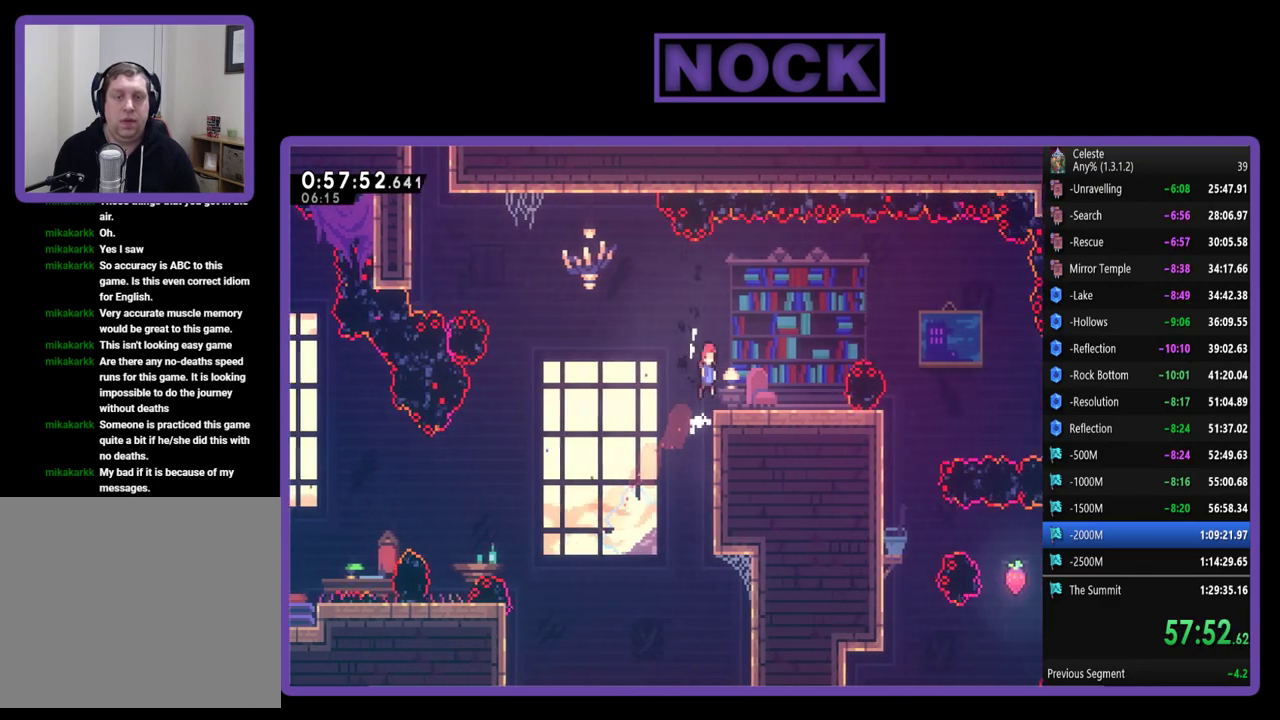
{"buttons": ["R2"], "left_stick": "center", "events": [[117, "CROSS", "up"], [250, "DPAD_UP", "up"], [483, "DPAD_RIGHT", "up"]]}
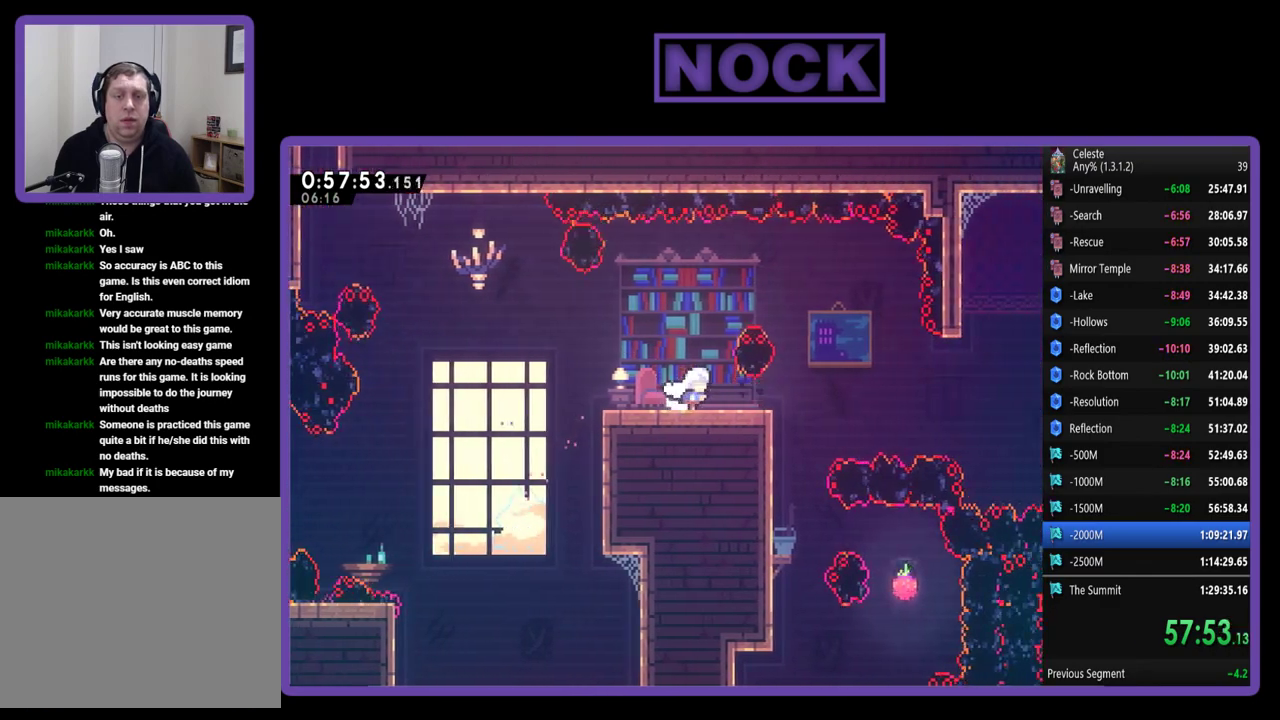
{"buttons": ["CROSS", "R2", "DPAD_RIGHT"], "left_stick": "center", "events": [[150, "DPAD_RIGHT", "down"], [383, "CROSS", "down"]]}
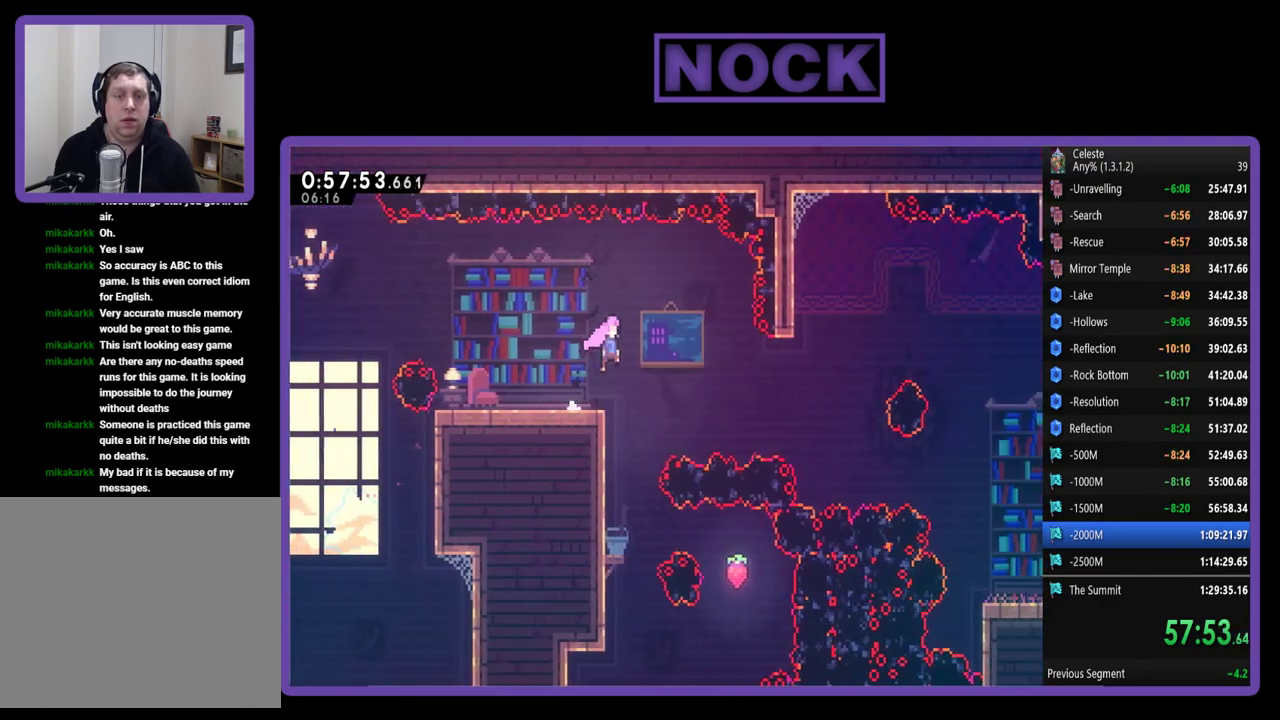
{"buttons": ["R2", "DPAD_RIGHT"], "left_stick": "center", "events": [[317, "CROSS", "up"]]}
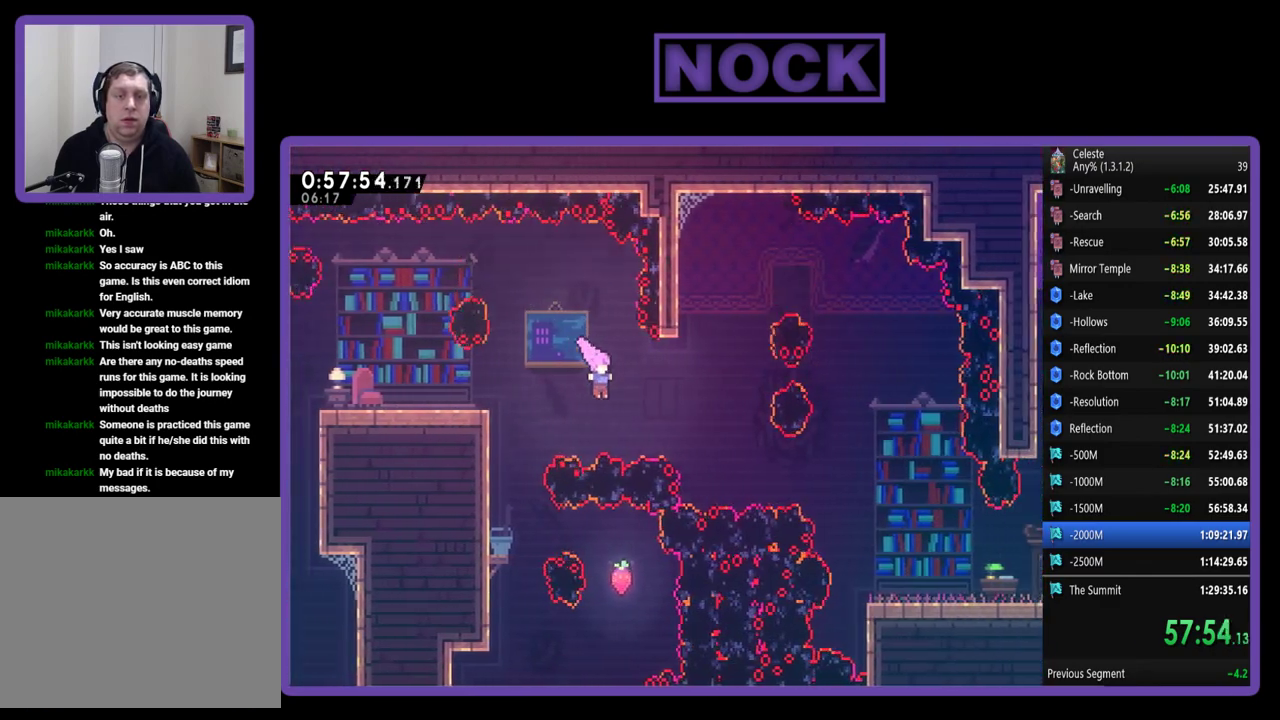
{"buttons": ["R2"], "left_stick": "center", "events": [[83, "CIRCLE", "down"], [183, "CIRCLE", "up"], [183, "DPAD_RIGHT", "up"]]}